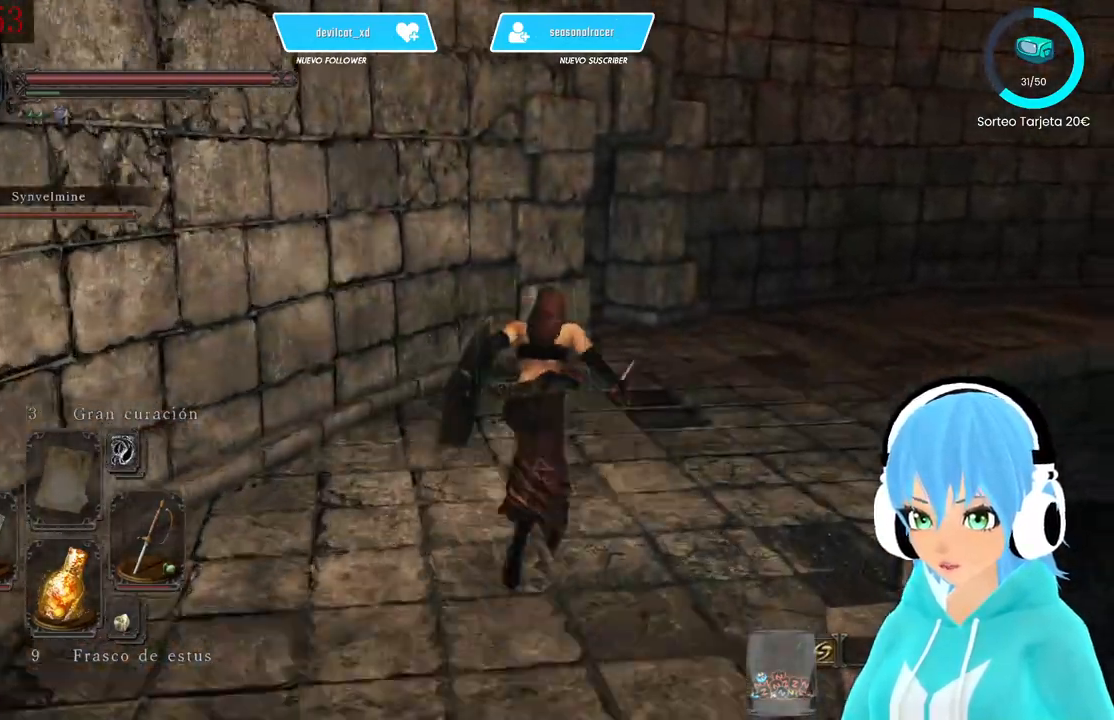
Gameplay with a controller (Xbox layout); each line is a JSON object with the inputs held at the frame after it. "events" lists button and stick changes between this image and that frame as [ms after this image, input, new state], when the widget could be followed in between.
{"buttons": [], "left_stick": "up-right", "right_stick": "center", "events": [[417, "B", "up"]]}
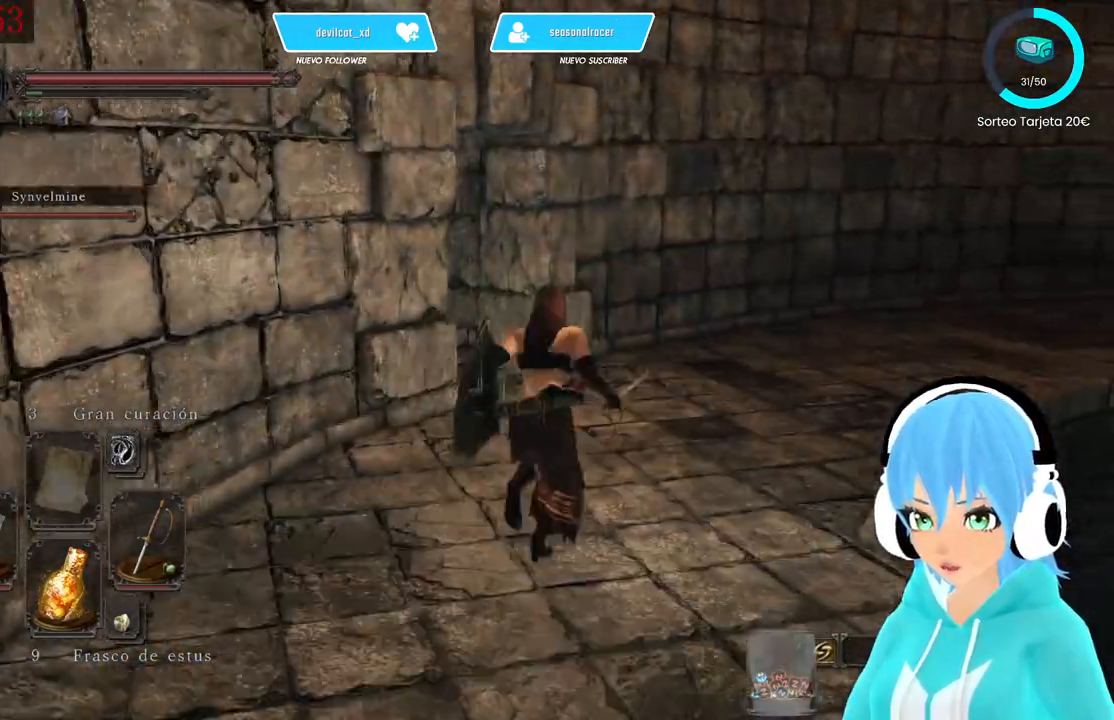
{"buttons": [], "left_stick": "up-right", "right_stick": "down-left"}
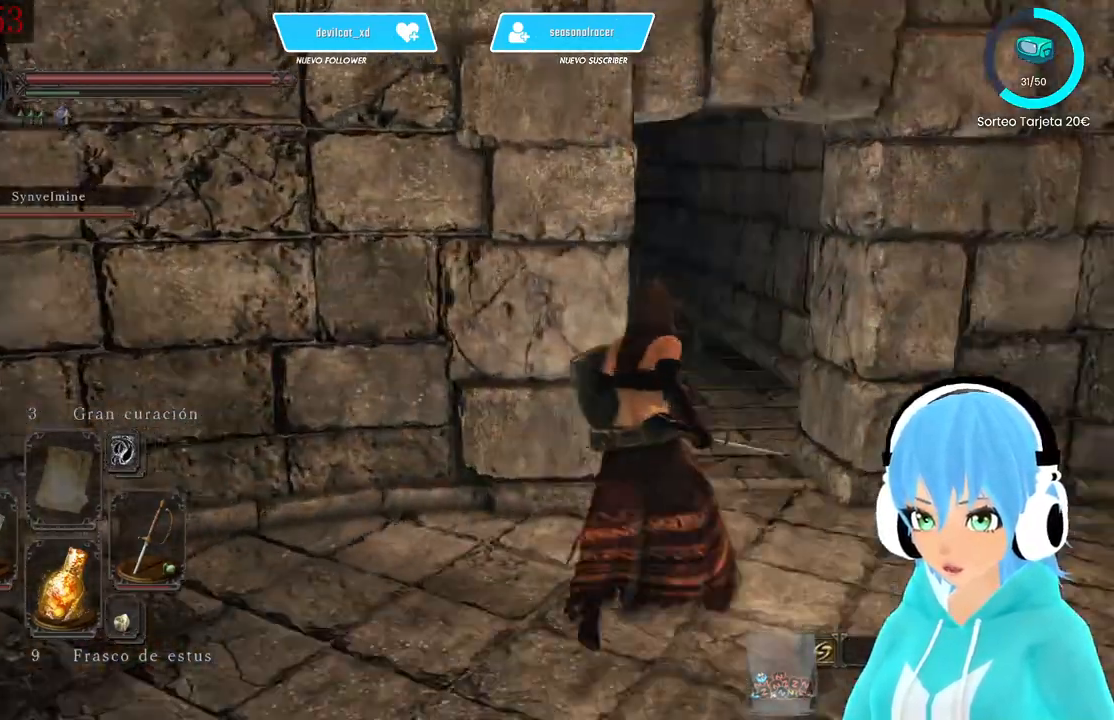
{"buttons": [], "left_stick": "up-right", "right_stick": "center", "events": [[167, "right_stick", "center"]]}
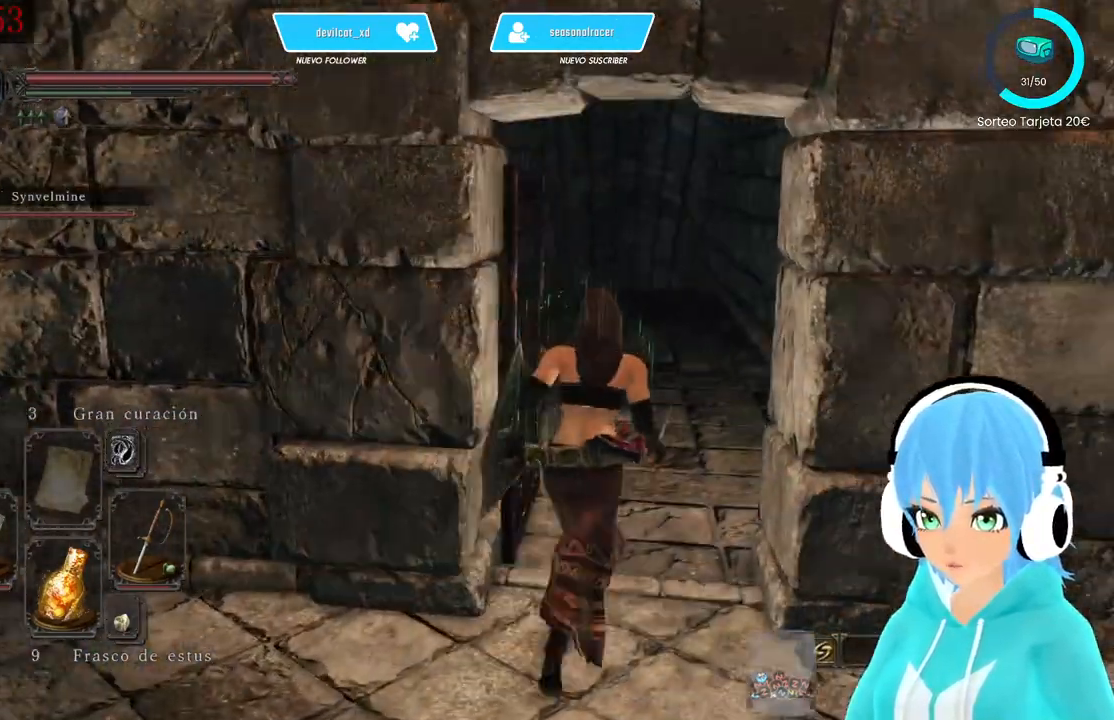
{"buttons": ["B"], "left_stick": "up-right", "right_stick": "center"}
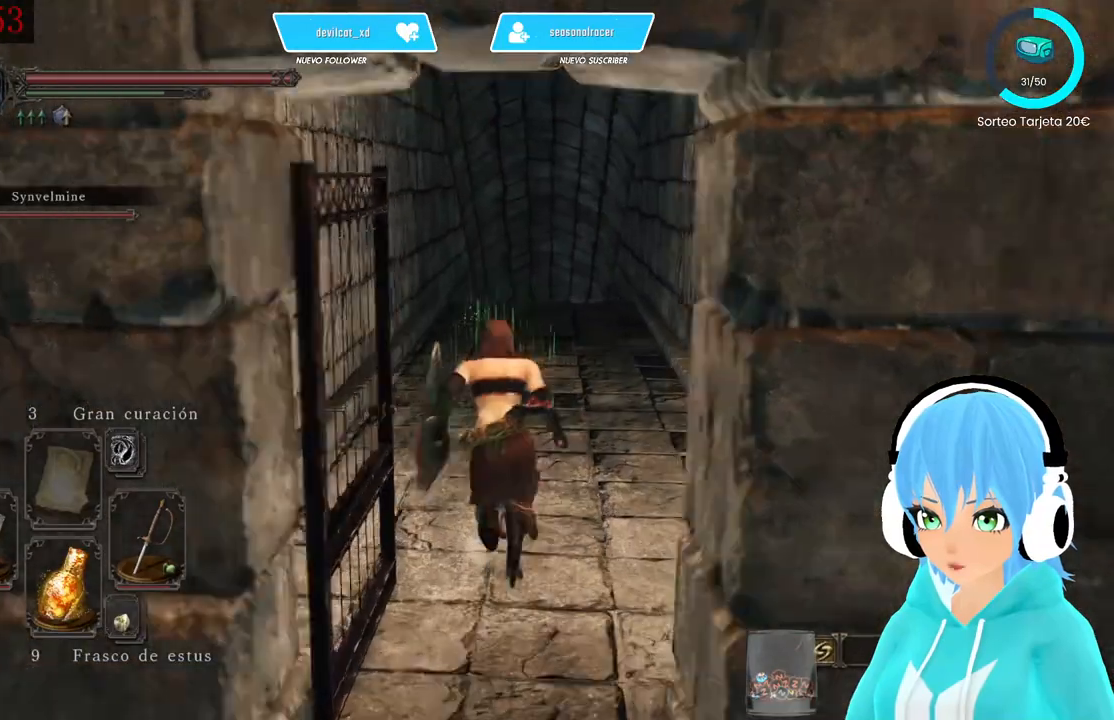
{"buttons": ["B"], "left_stick": "up-right", "right_stick": "center", "events": []}
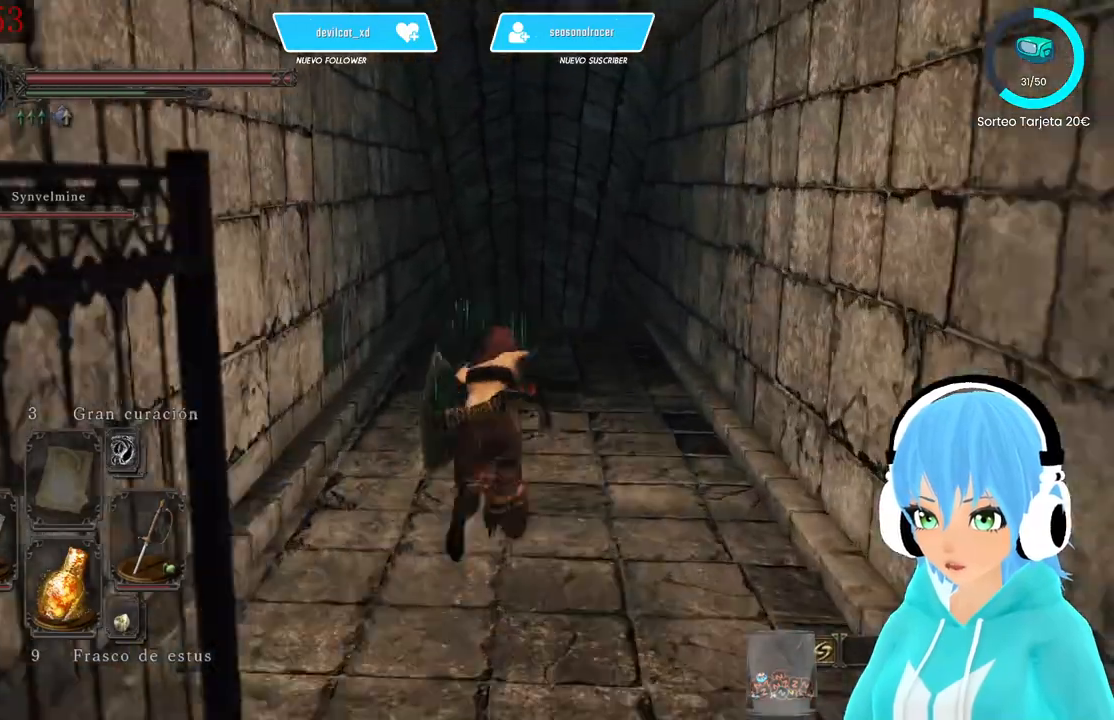
{"buttons": ["B"], "left_stick": "up-right", "right_stick": "down", "events": [[167, "right_stick", "down"]]}
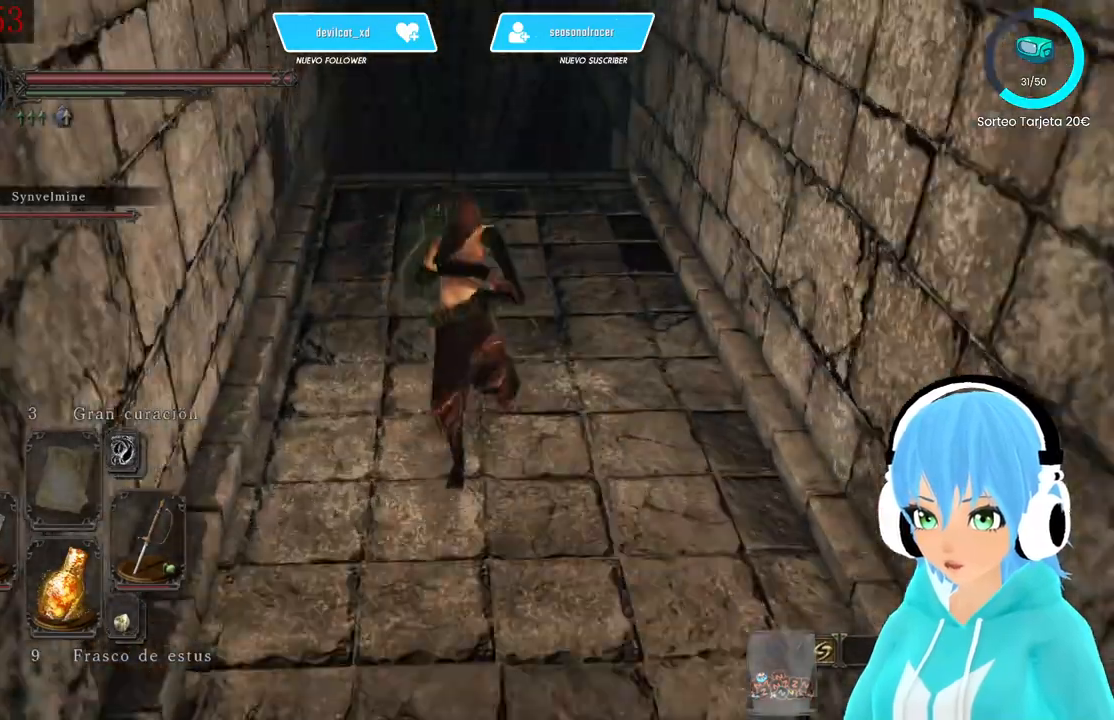
{"buttons": [], "left_stick": "up-right", "right_stick": "center", "events": [[83, "right_stick", "center"], [500, "B", "up"]]}
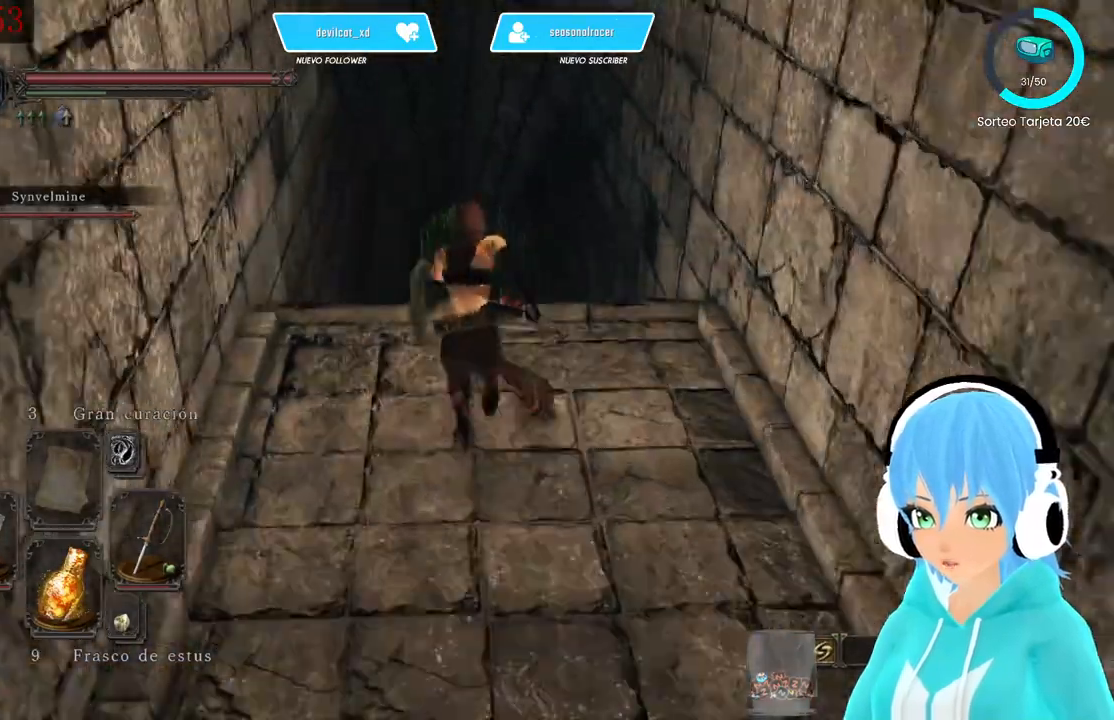
{"buttons": [], "left_stick": "up-left", "right_stick": "center", "events": [[250, "left_stick", "up-left"], [250, "right_stick", "down-left"], [417, "right_stick", "center"]]}
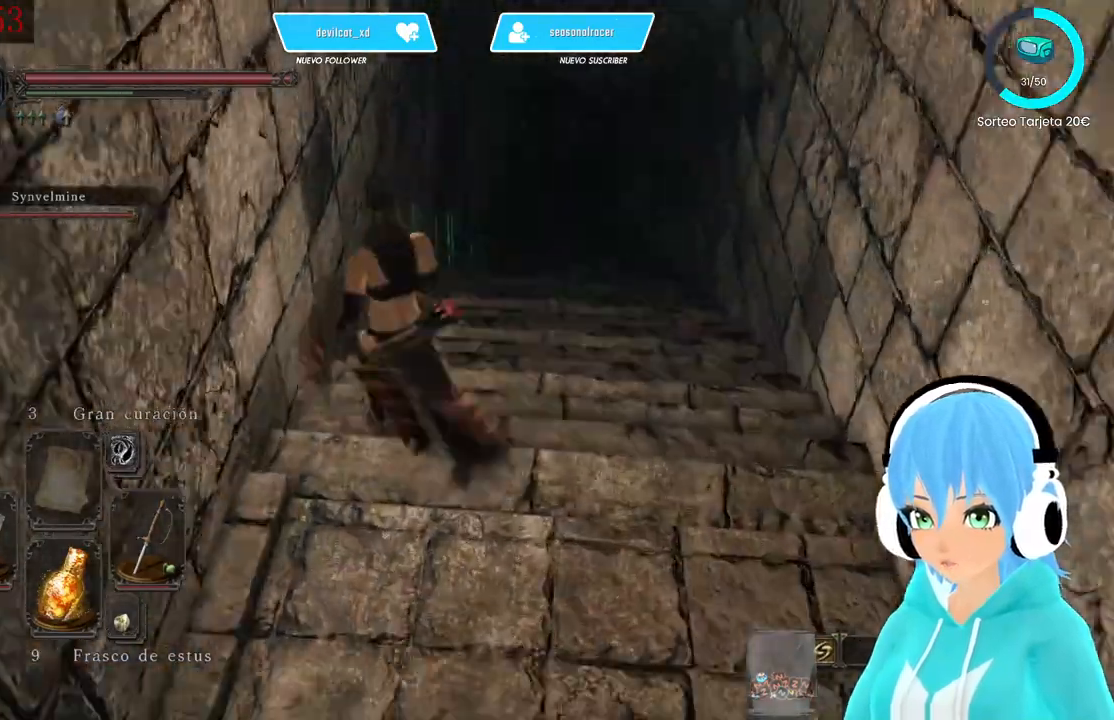
{"buttons": [], "left_stick": "up-right", "right_stick": "center", "events": [[83, "left_stick", "up"], [250, "left_stick", "up-right"]]}
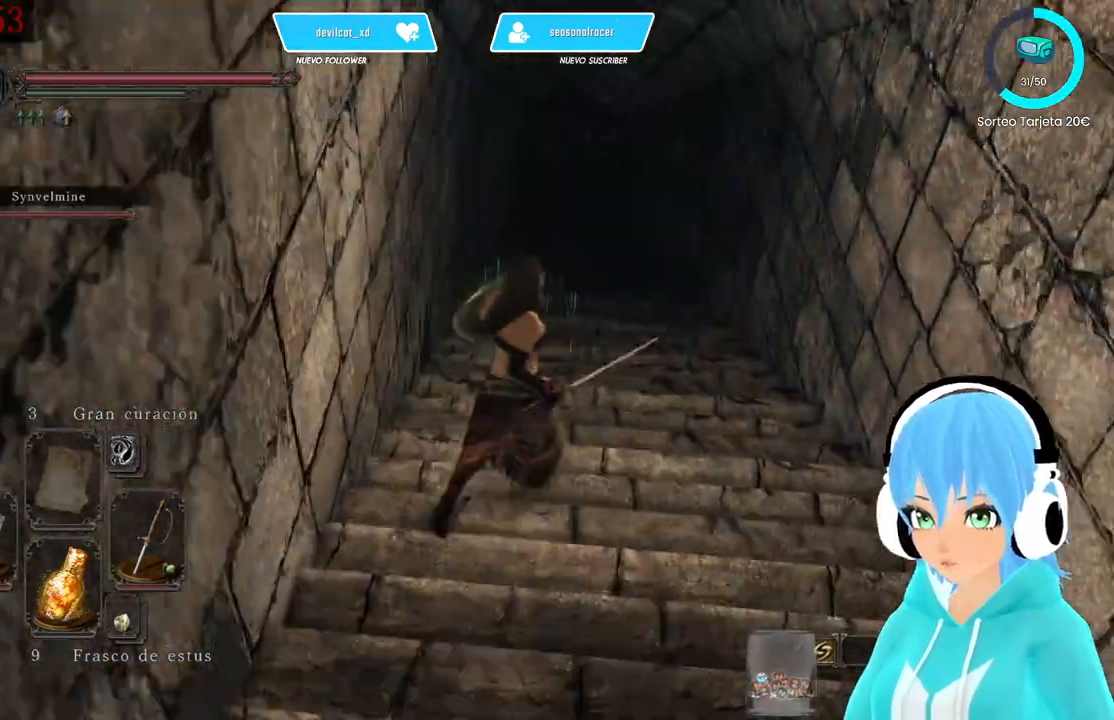
{"buttons": [], "left_stick": "up-right", "right_stick": "left", "events": [[500, "right_stick", "left"]]}
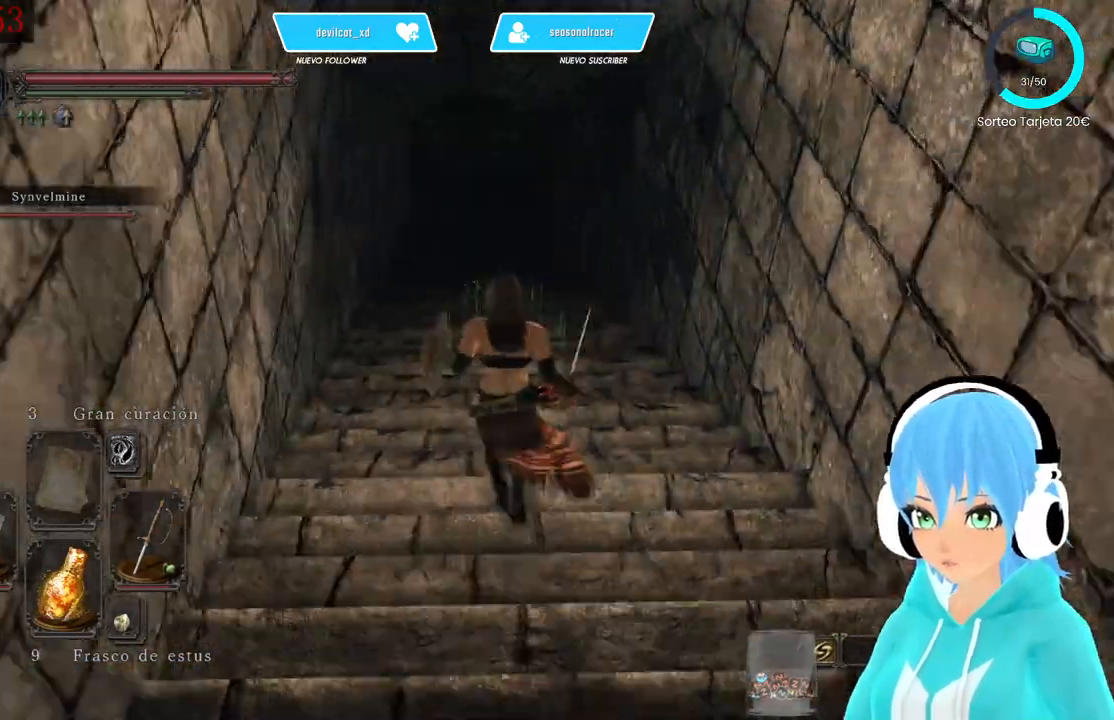
{"buttons": ["B"], "left_stick": "up-right", "right_stick": "center", "events": [[83, "right_stick", "center"], [250, "B", "down"]]}
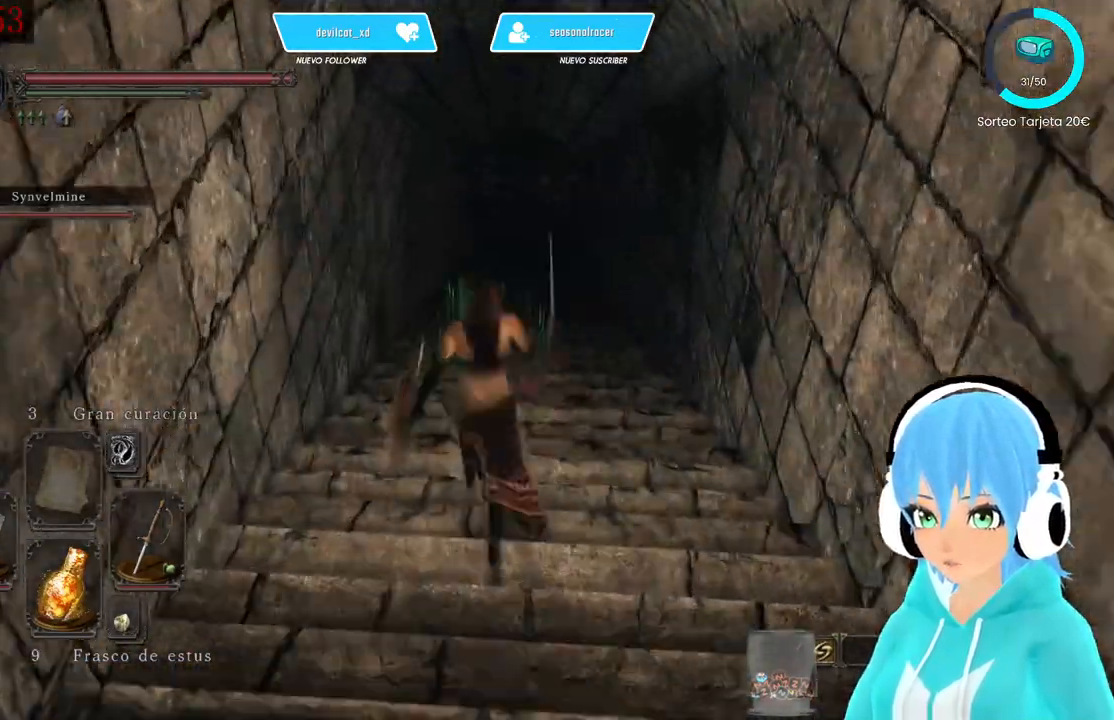
{"buttons": ["B"], "left_stick": "up-right", "right_stick": "center", "events": []}
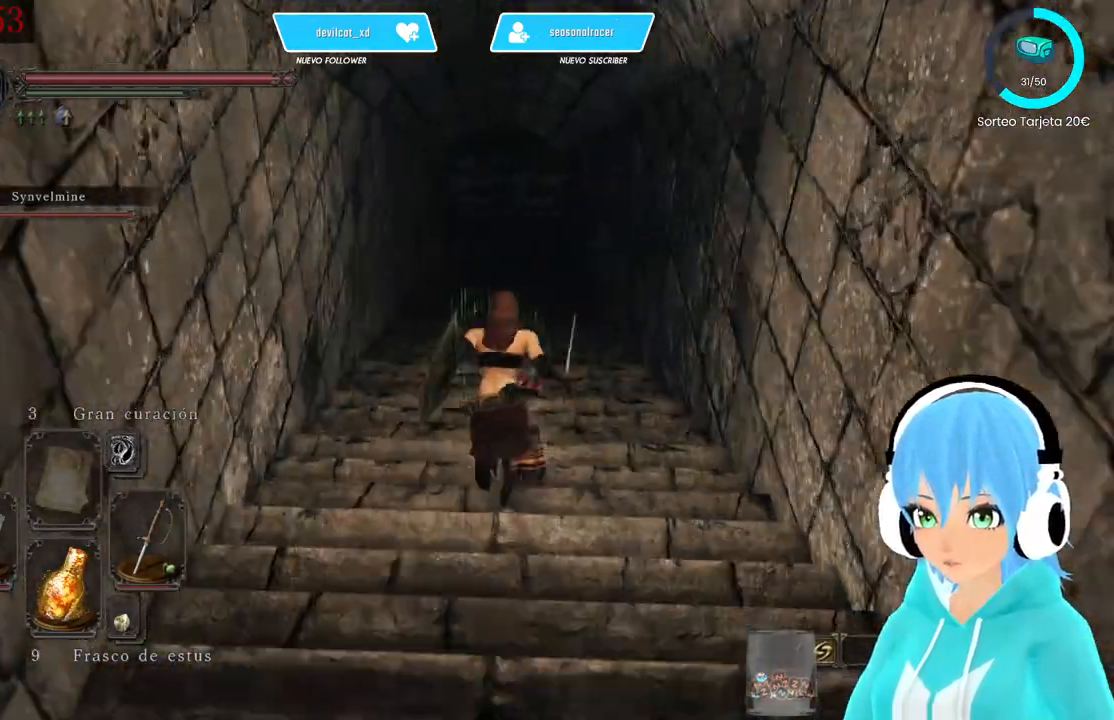
{"buttons": ["B"], "left_stick": "up-right", "right_stick": "center", "events": [[167, "right_stick", "up"], [333, "right_stick", "center"]]}
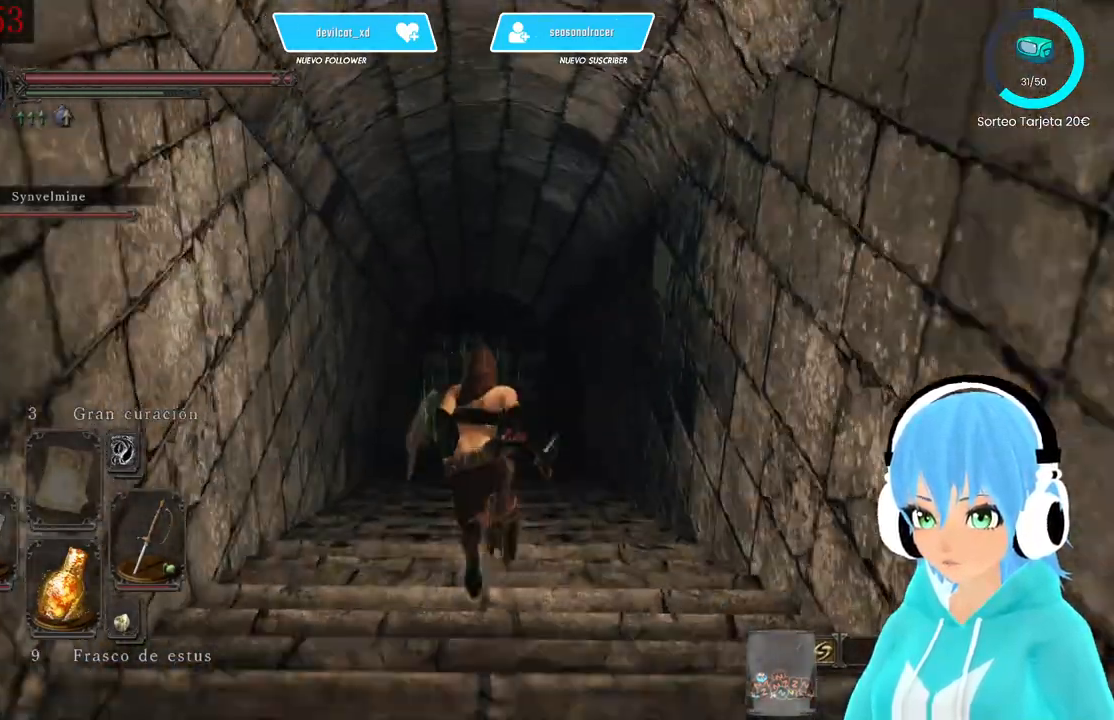
{"buttons": ["B"], "left_stick": "up", "right_stick": "center", "events": [[333, "right_stick", "down-right"], [500, "left_stick", "up"], [500, "right_stick", "center"]]}
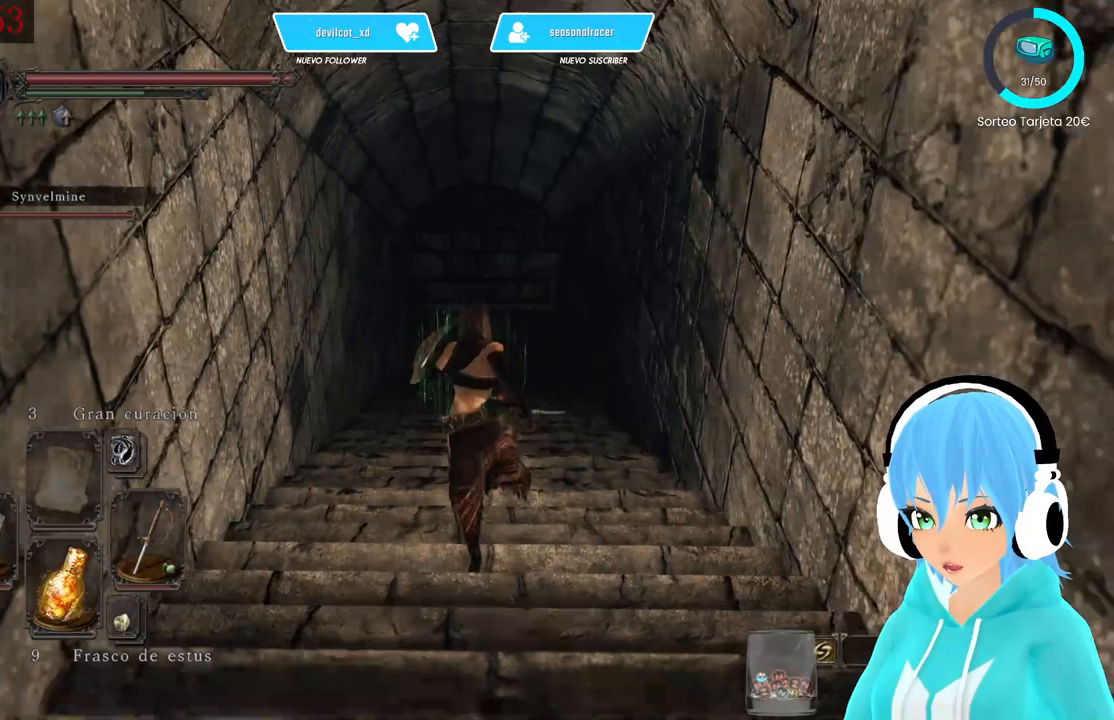
{"buttons": ["B"], "left_stick": "up", "right_stick": "center", "events": []}
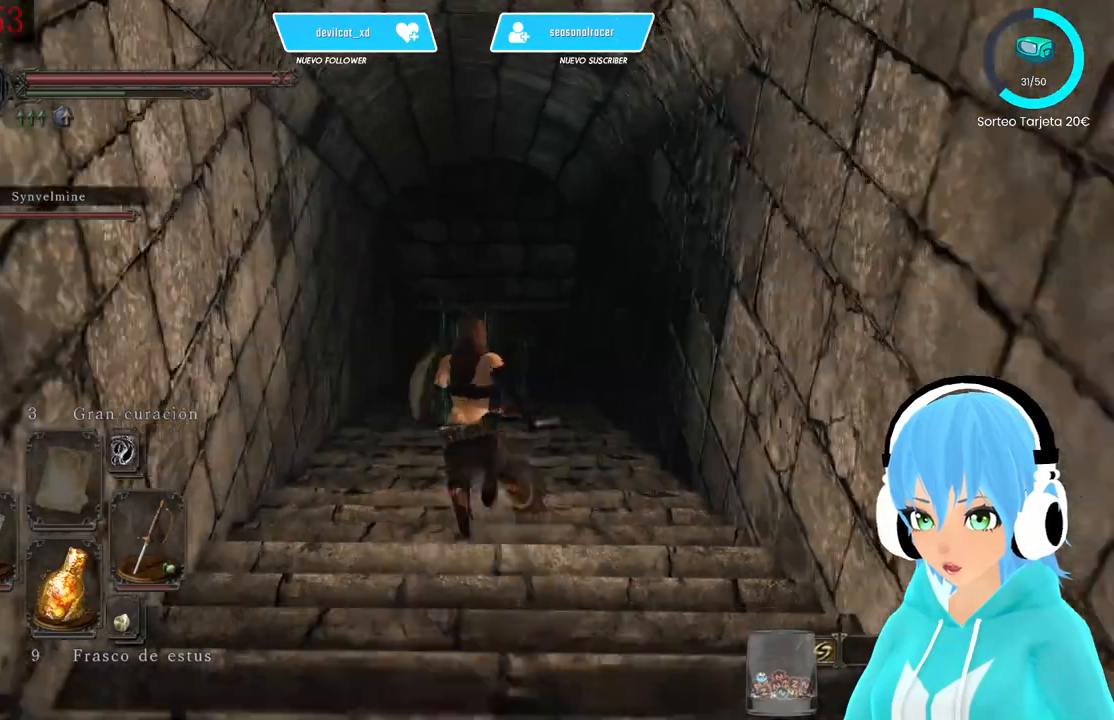
{"buttons": ["B"], "left_stick": "up", "right_stick": "center", "events": []}
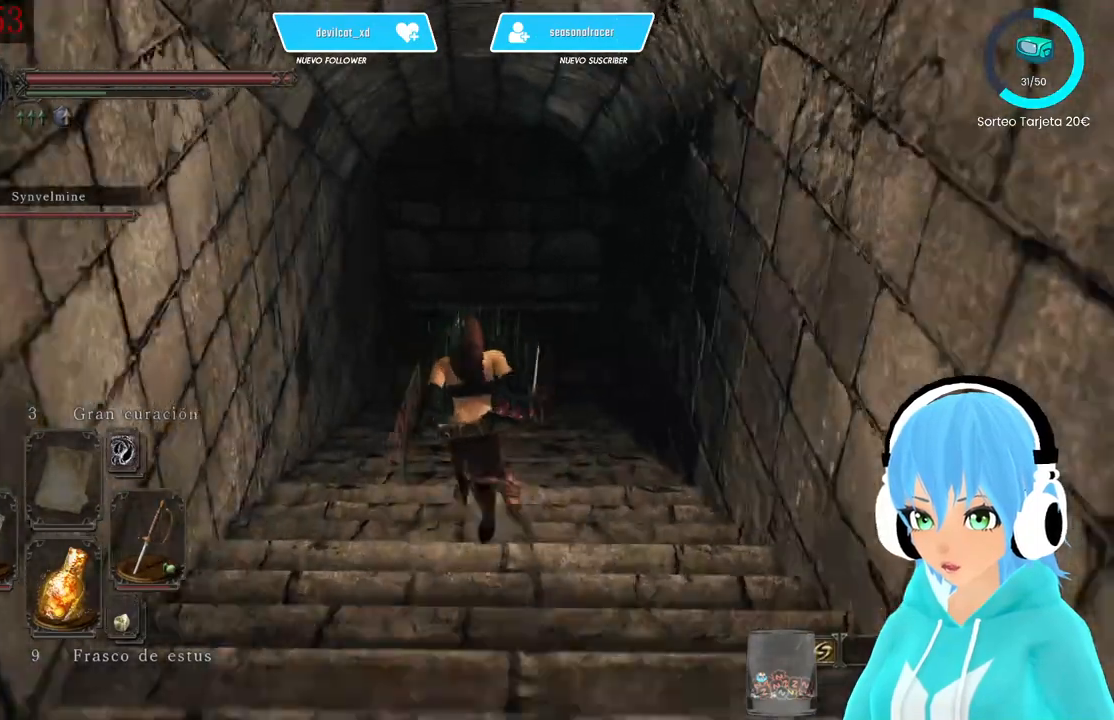
{"buttons": ["B"], "left_stick": "up", "right_stick": "center"}
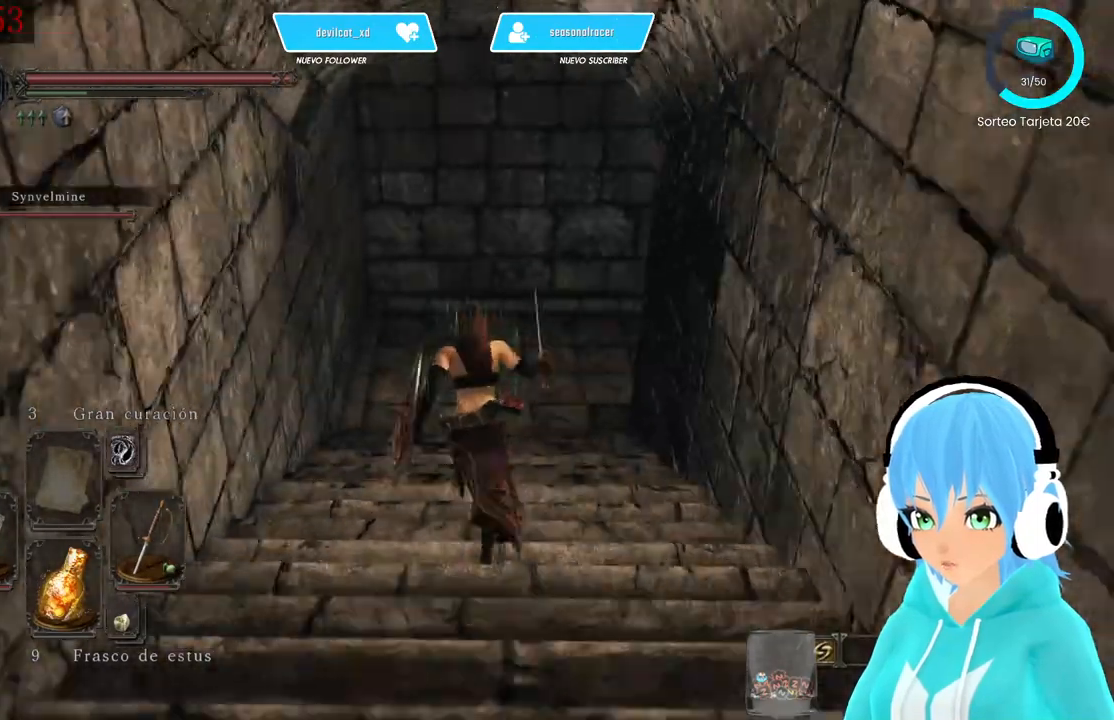
{"buttons": [], "left_stick": "up", "right_stick": "center", "events": [[500, "B", "up"]]}
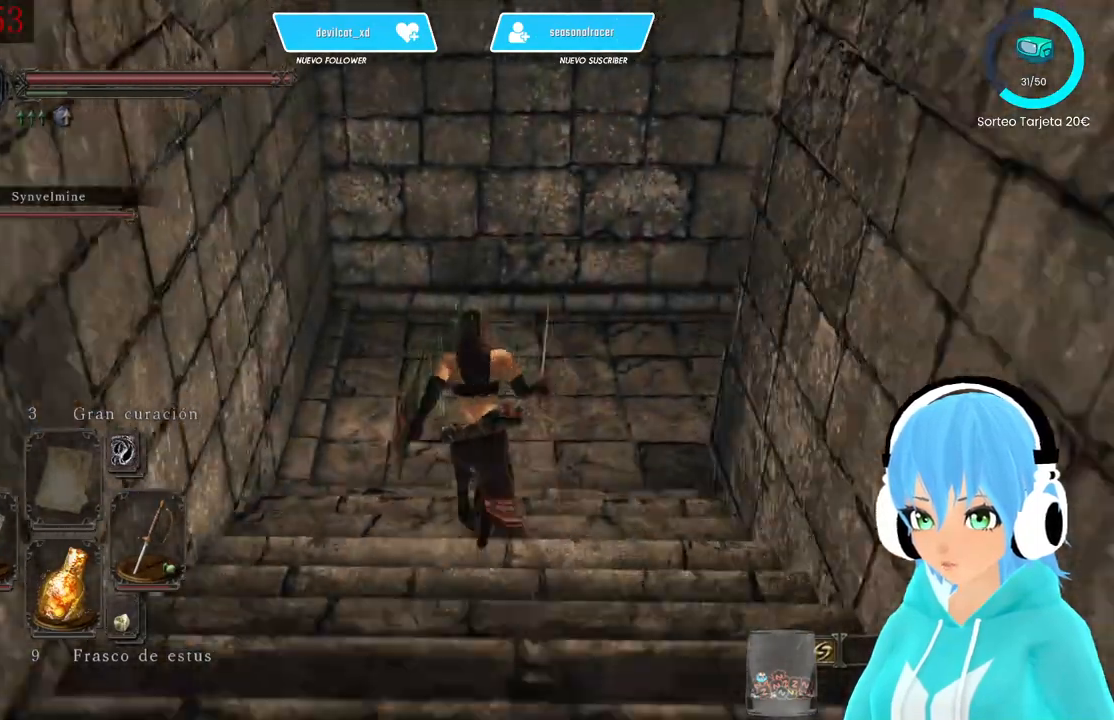
{"buttons": [], "left_stick": "up", "right_stick": "up-right", "events": [[167, "right_stick", "up-right"]]}
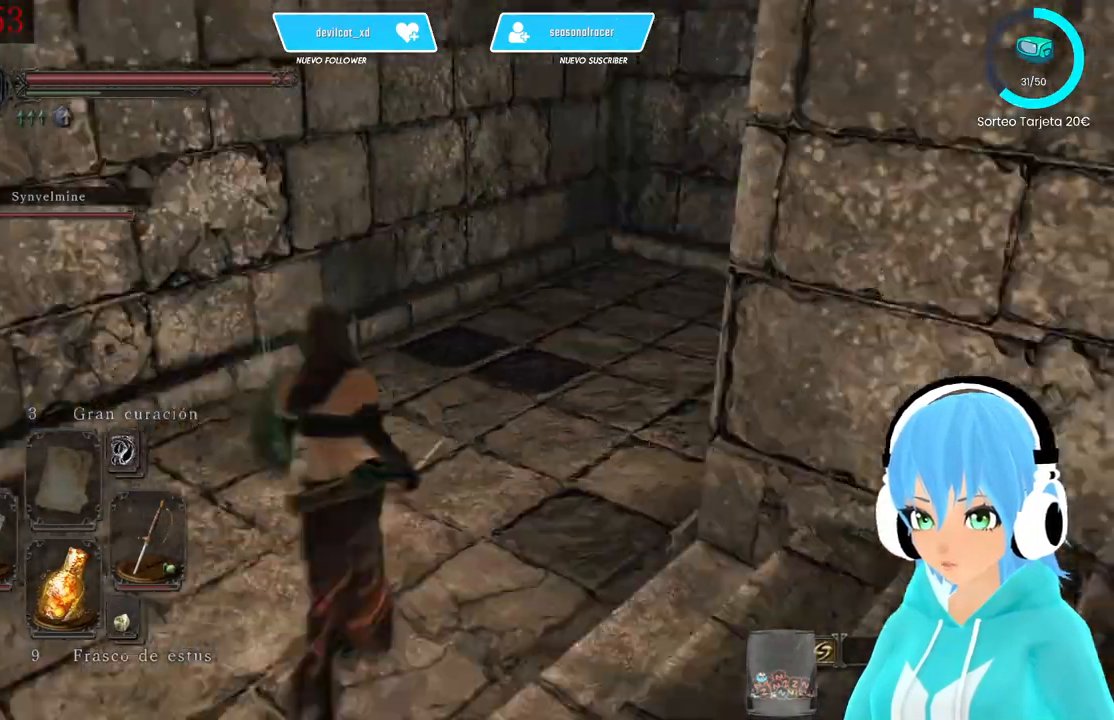
{"buttons": [], "left_stick": "up", "right_stick": "center", "events": [[250, "right_stick", "center"]]}
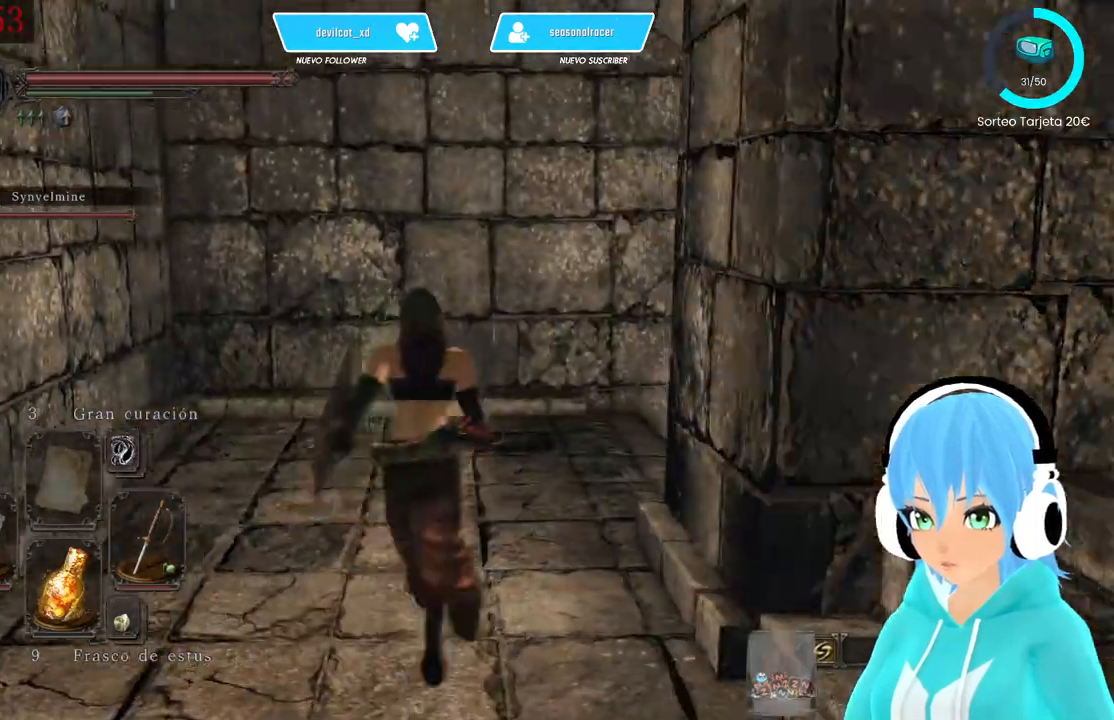
{"buttons": [], "left_stick": "up", "right_stick": "down-right", "events": [[83, "right_stick", "right"], [417, "right_stick", "down-right"]]}
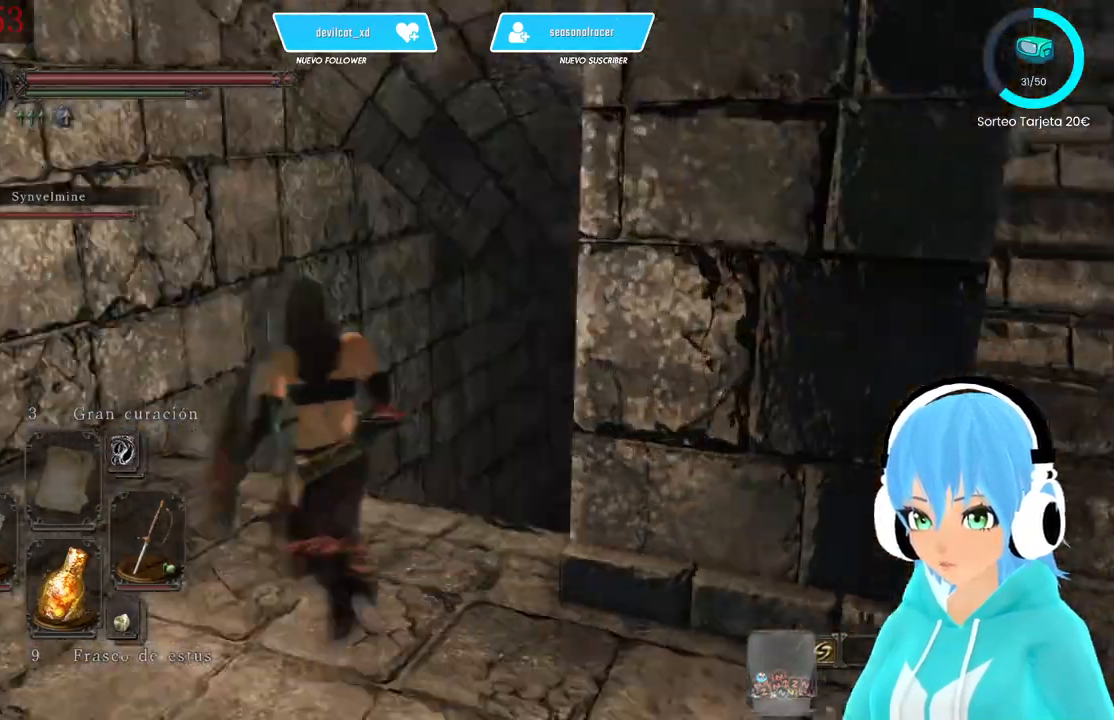
{"buttons": [], "left_stick": "up", "right_stick": "center", "events": [[83, "right_stick", "center"], [250, "right_stick", "down-right"], [500, "right_stick", "center"]]}
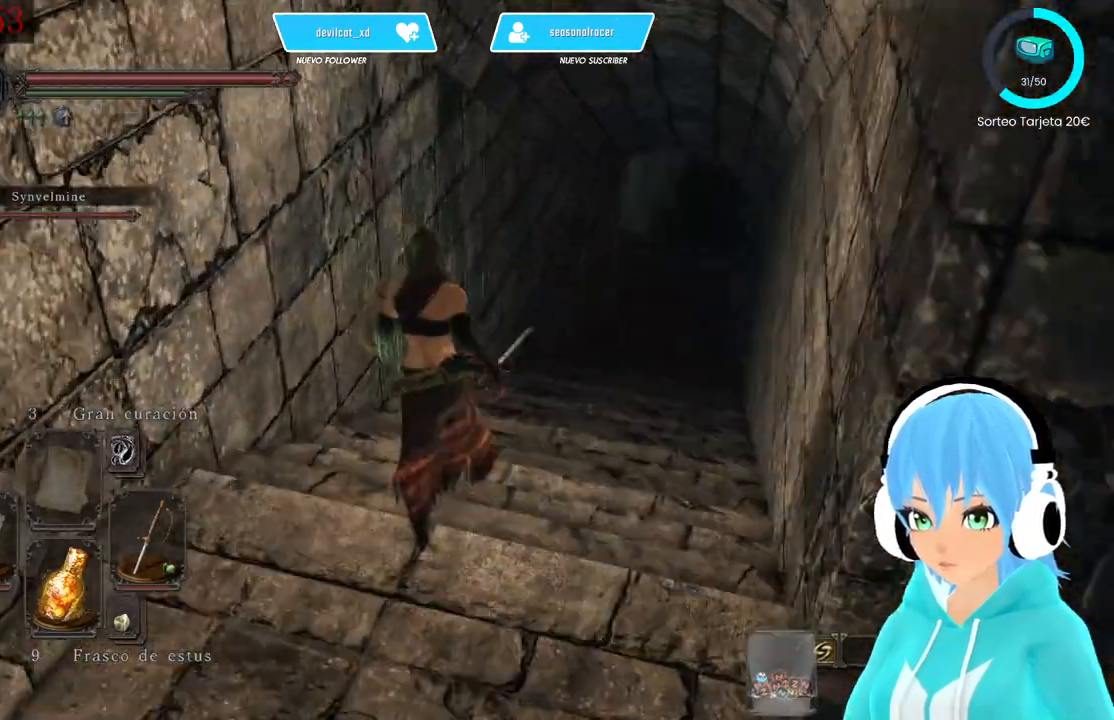
{"buttons": ["B"], "left_stick": "up", "right_stick": "center", "events": [[167, "right_stick", "up-right"], [250, "right_stick", "center"], [333, "B", "down"]]}
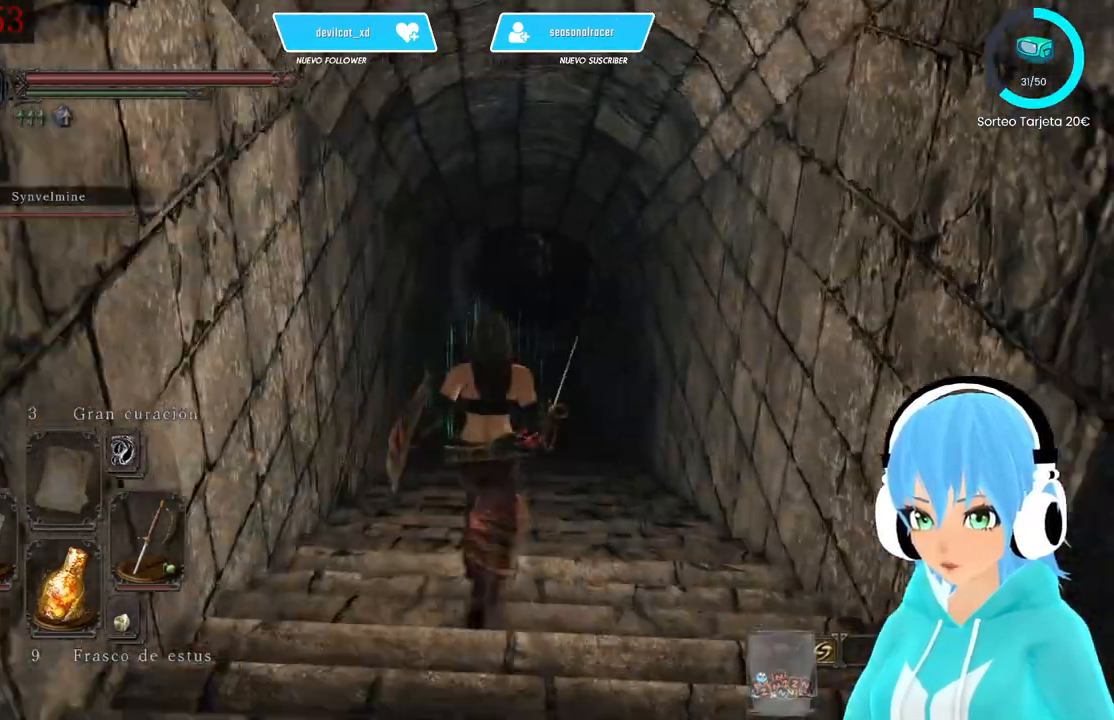
{"buttons": ["B"], "left_stick": "up", "right_stick": "center", "events": []}
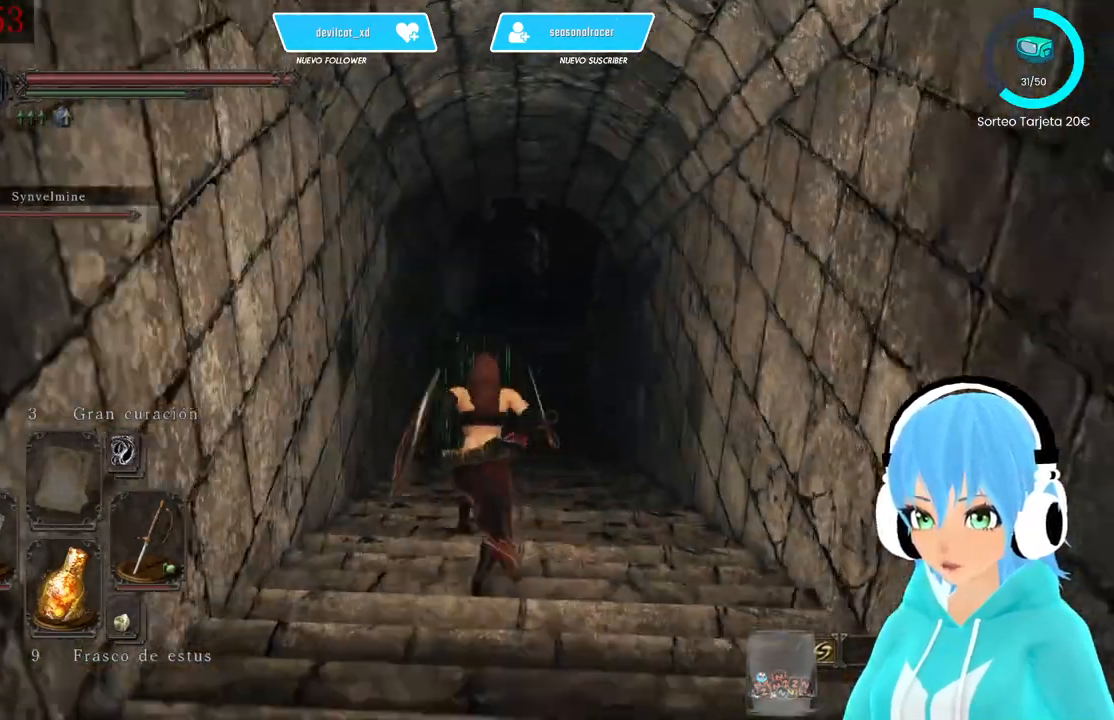
{"buttons": ["B"], "left_stick": "up", "right_stick": "center", "events": []}
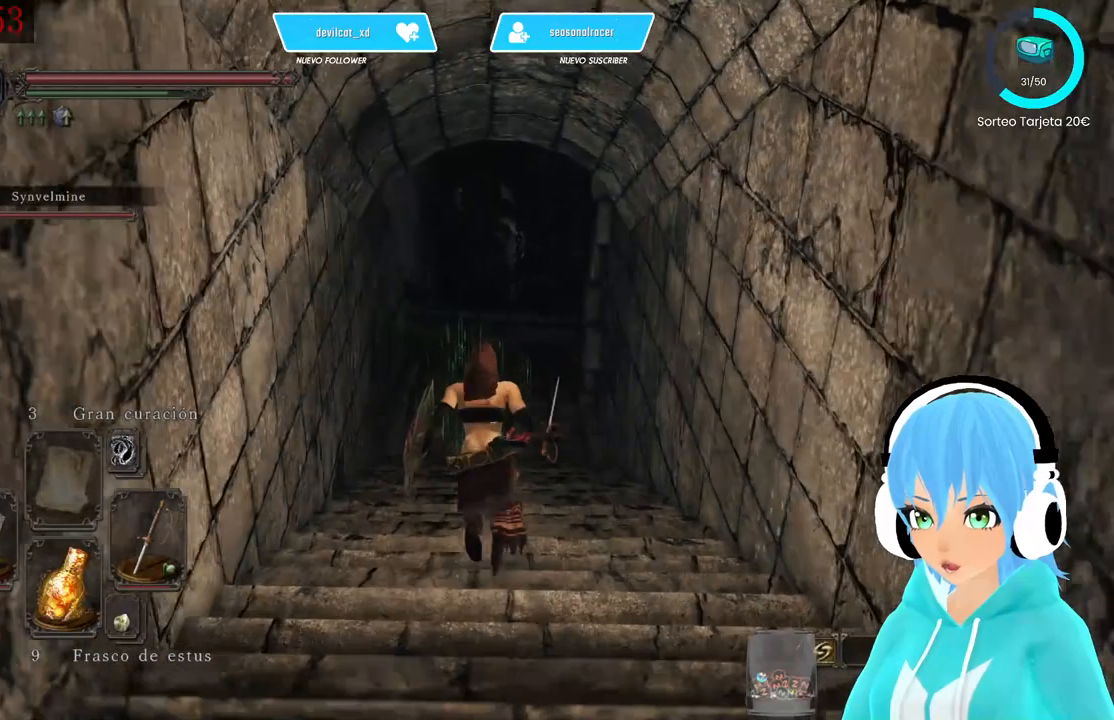
{"buttons": [], "left_stick": "up", "right_stick": "center", "events": [[500, "B", "up"]]}
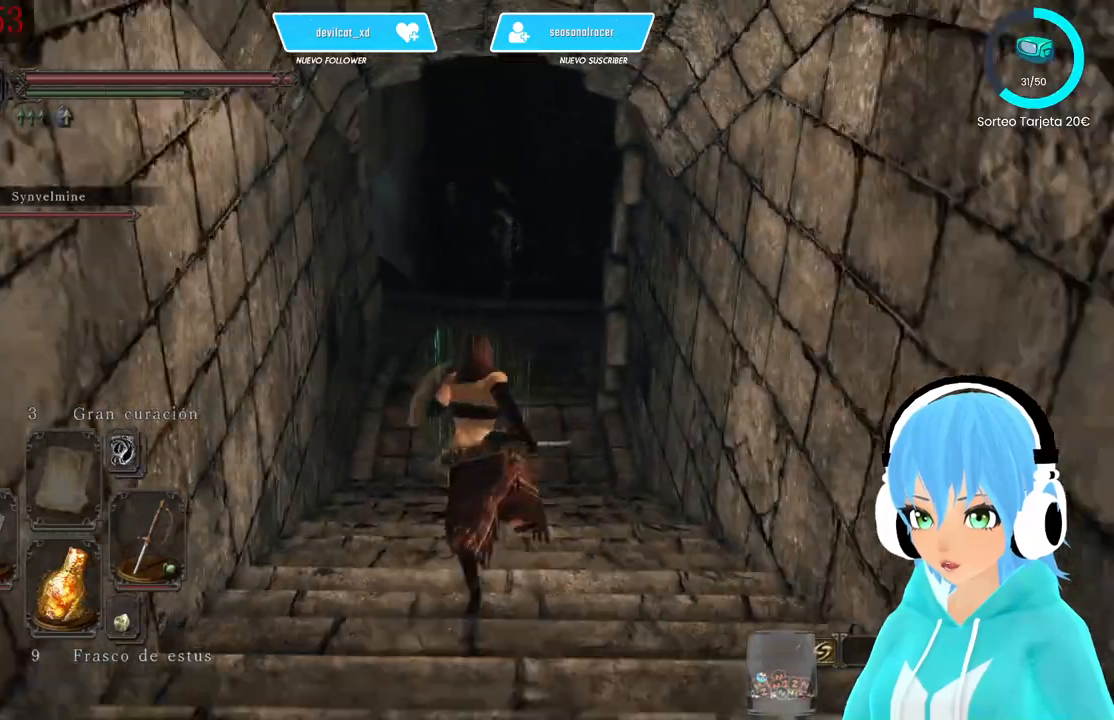
{"buttons": [], "left_stick": "up", "right_stick": "center", "events": [[167, "right_stick", "up"], [333, "right_stick", "center"]]}
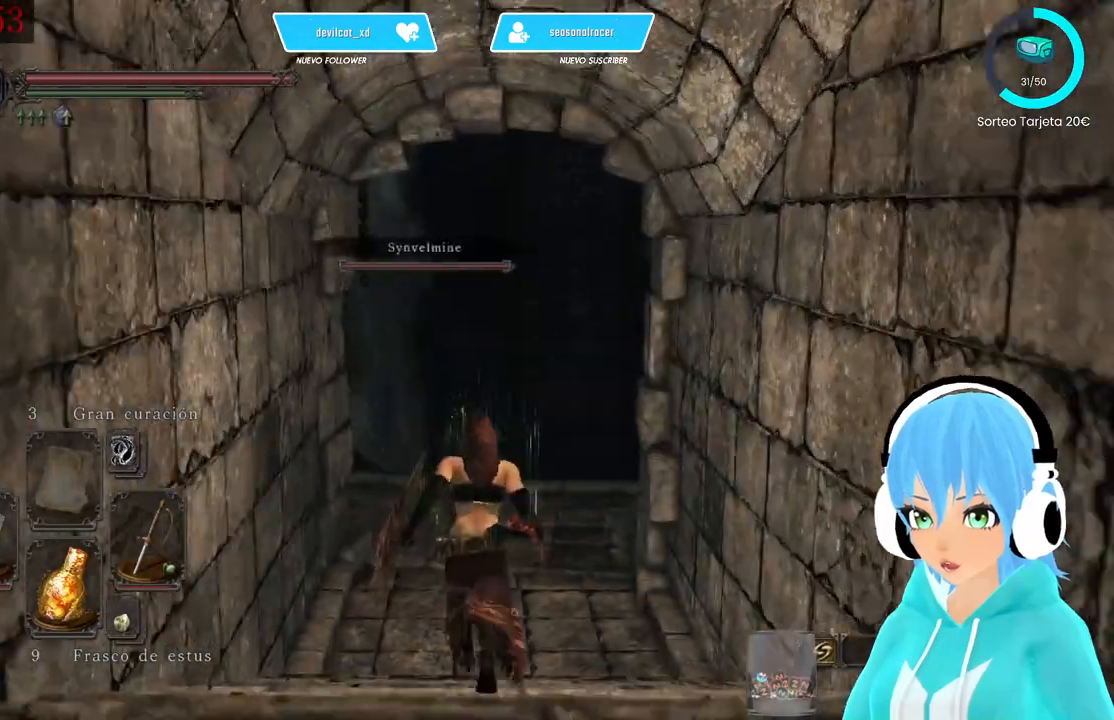
{"buttons": [], "left_stick": "up", "right_stick": "down-left", "events": [[500, "right_stick", "down-left"]]}
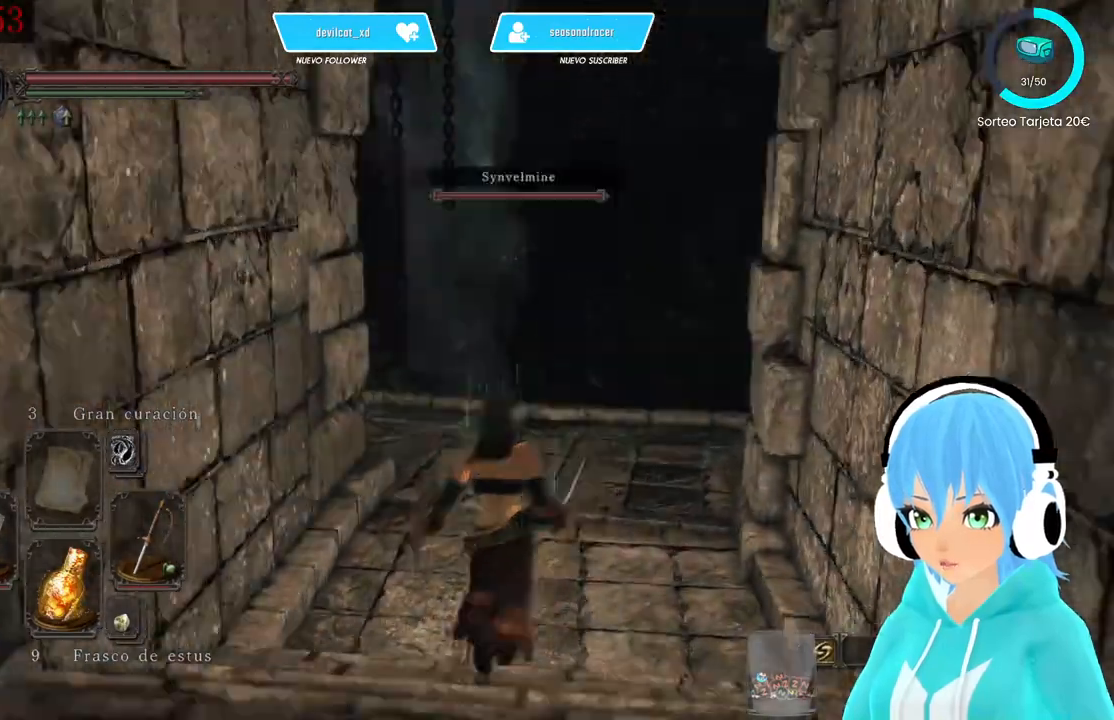
{"buttons": [], "left_stick": "up", "right_stick": "center", "events": [[83, "right_stick", "center"]]}
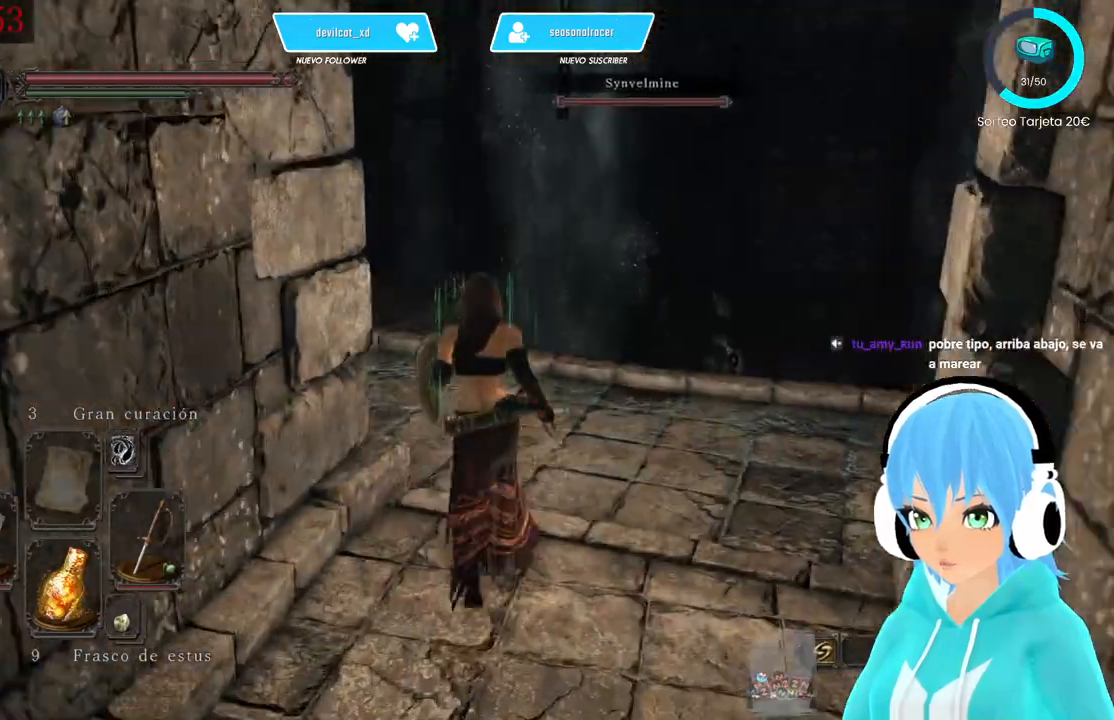
{"buttons": [], "left_stick": "center", "right_stick": "center", "events": [[167, "right_stick", "left"], [333, "left_stick", "center"], [500, "right_stick", "center"]]}